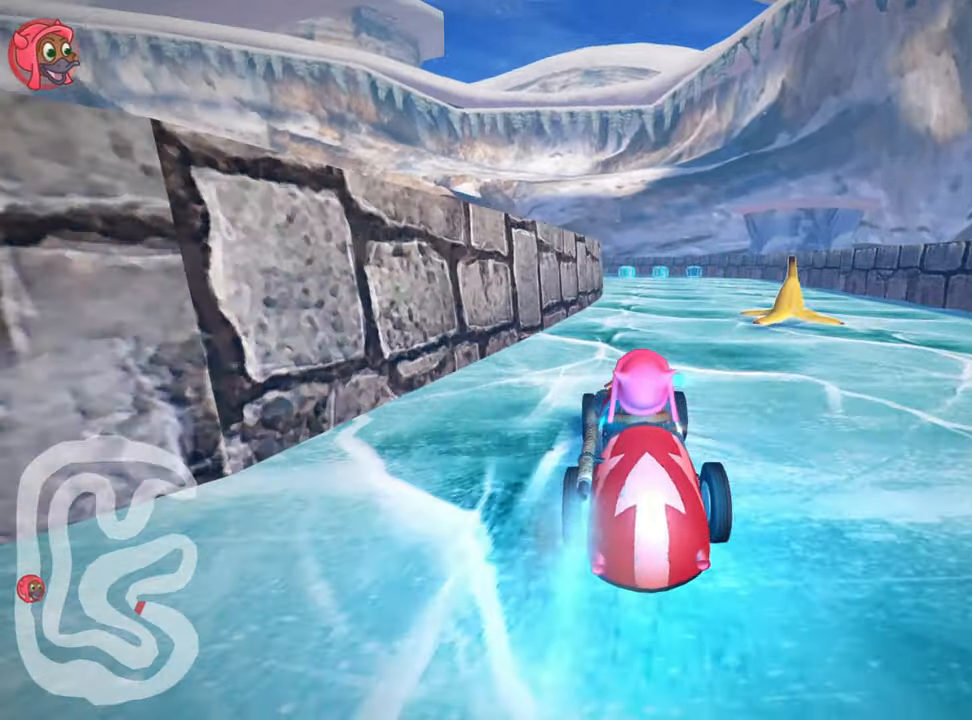
Gameplay with keyboard; each line is a JSON object with the keys held at the frame after it. "events" lists presses ("down") and releases ("up") of "down", "fire", "flag", "left", "look", "nitro", "right", "skid" and "up" between this image and that frame as [ms after this image, input, new state], when the widget could be followed in between. No other keys are recorded. Mouse input is not recorded. Key names are as the overlay labels them; some are game actions (e.g. jump) rather than physical keys.
{"keys": ["left", "nitro", "skid", "up"], "events": [[67, "right", "down"], [467, "right", "up"], [500, "left", "down"], [500, "skid", "down"]]}
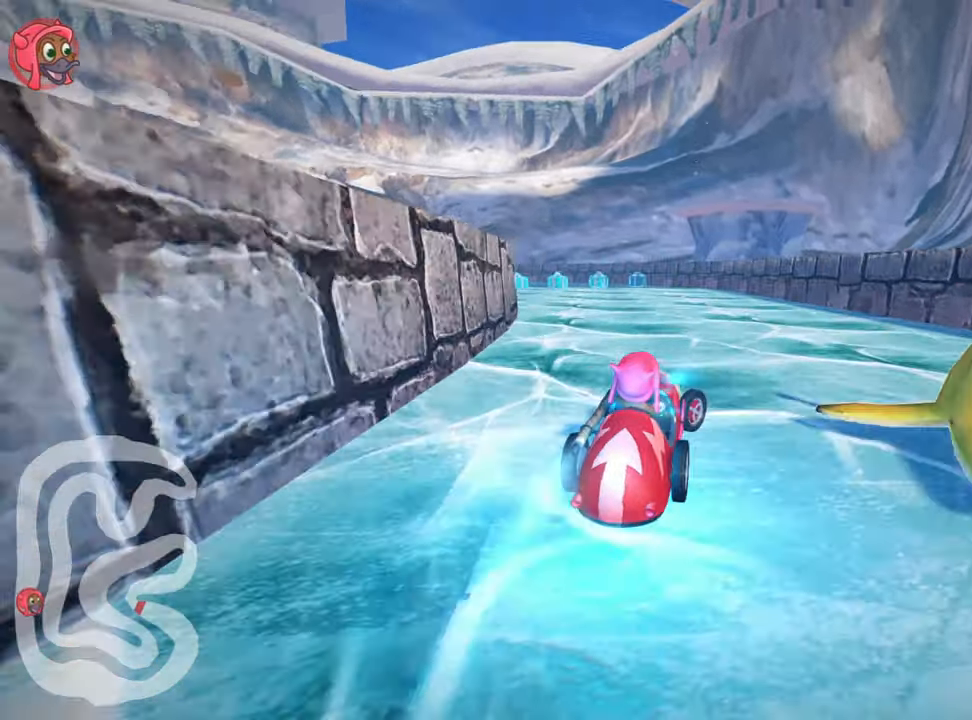
{"keys": ["nitro", "right", "skid", "up"], "events": [[167, "left", "up"], [400, "right", "down"]]}
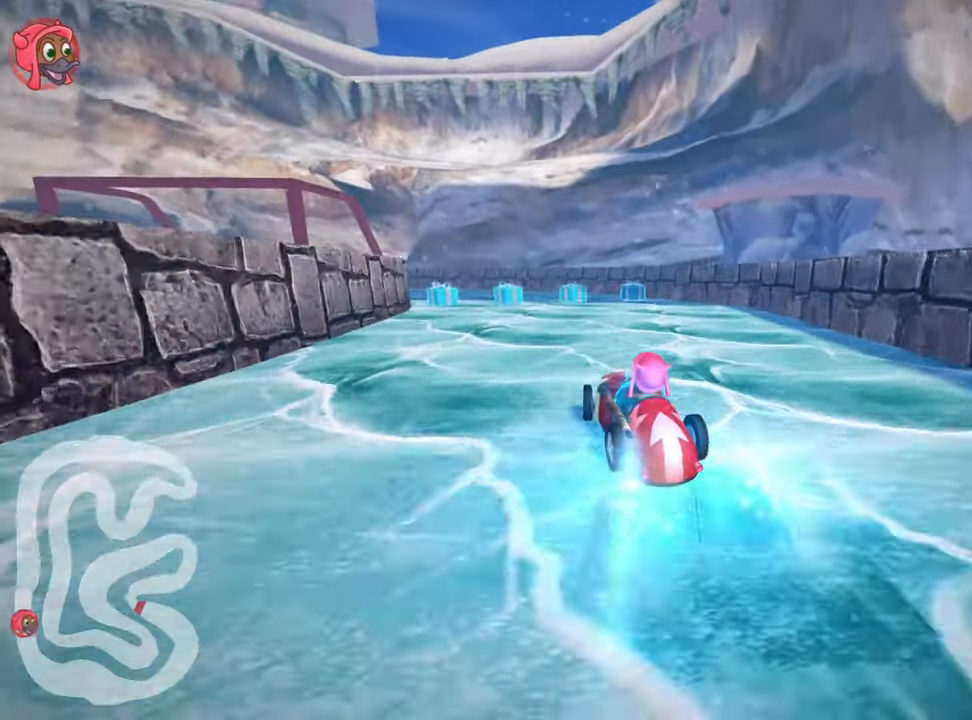
{"keys": ["left", "nitro", "right", "skid", "up"], "events": [[133, "right", "up"], [233, "right", "down"], [483, "left", "down"]]}
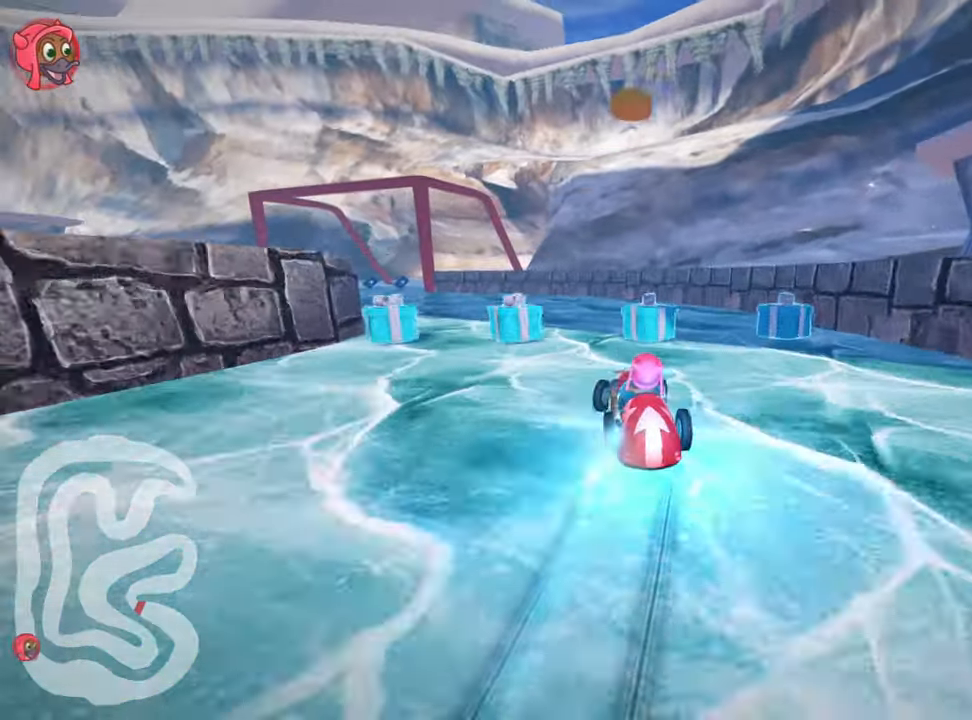
{"keys": ["left", "nitro", "skid", "up"], "events": [[17, "right", "up"]]}
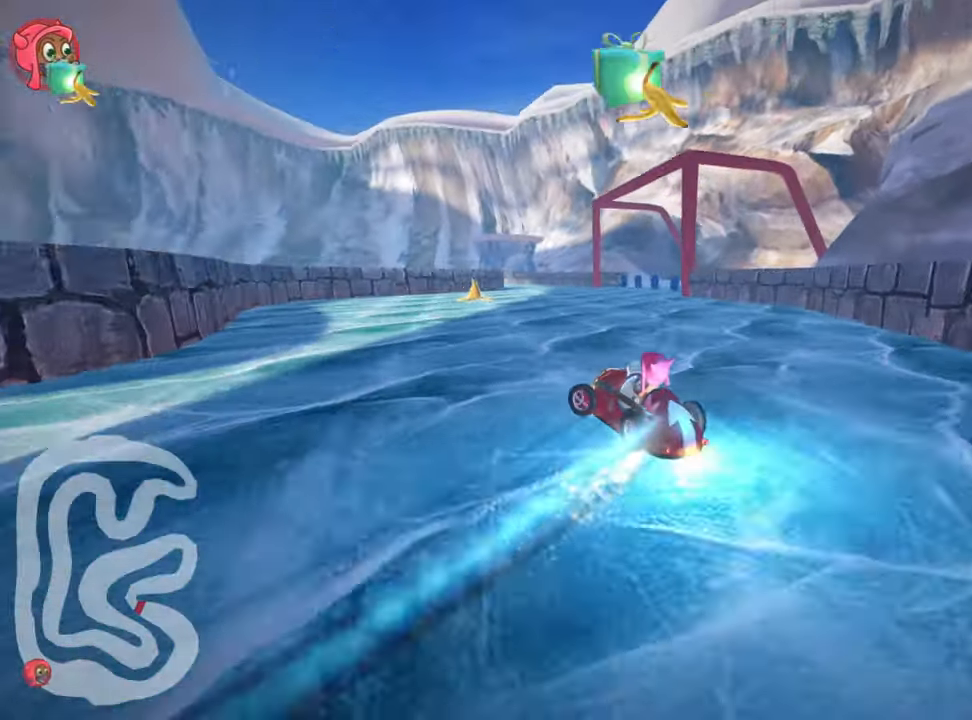
{"keys": ["right", "skid", "up"], "events": [[150, "left", "up"], [267, "nitro", "up"], [433, "right", "down"]]}
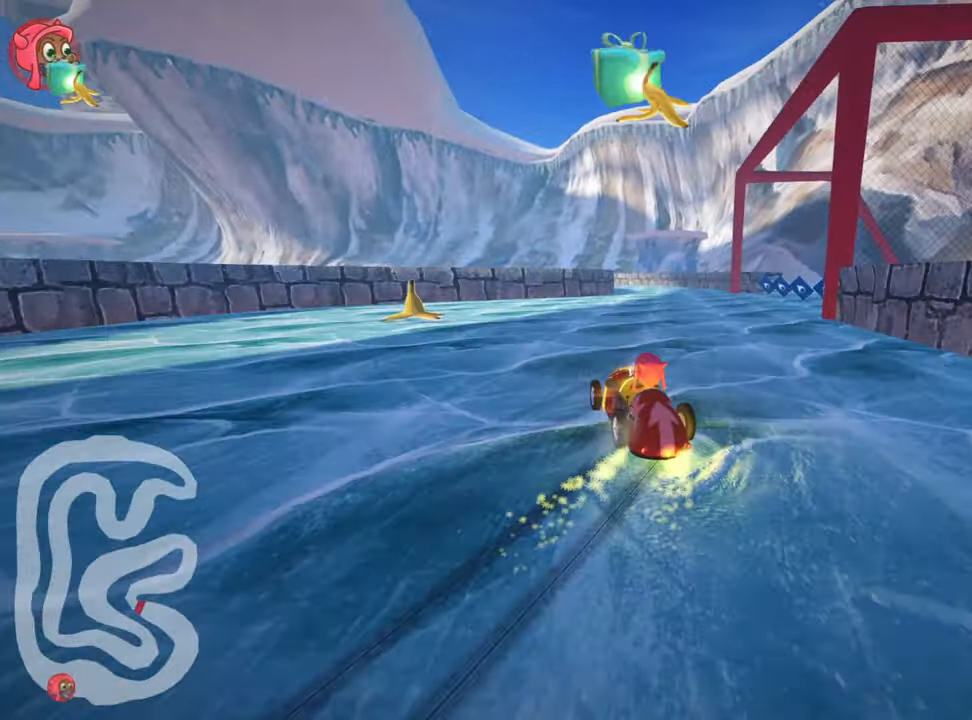
{"keys": ["right", "skid", "up"], "events": []}
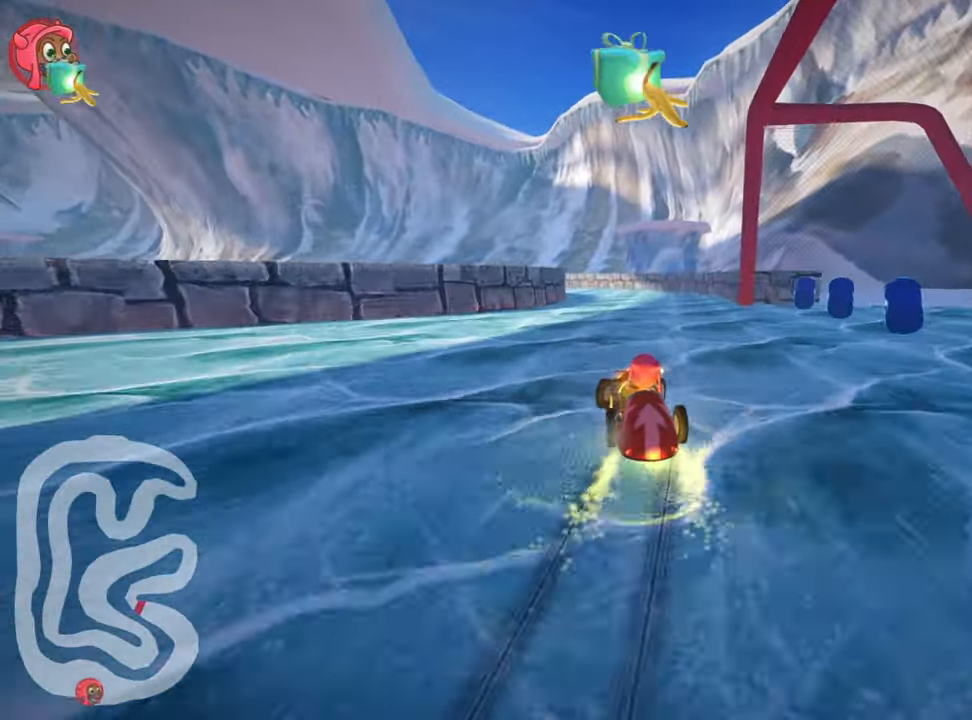
{"keys": ["right", "skid", "up"], "events": [[33, "nitro", "down"], [233, "nitro", "up"]]}
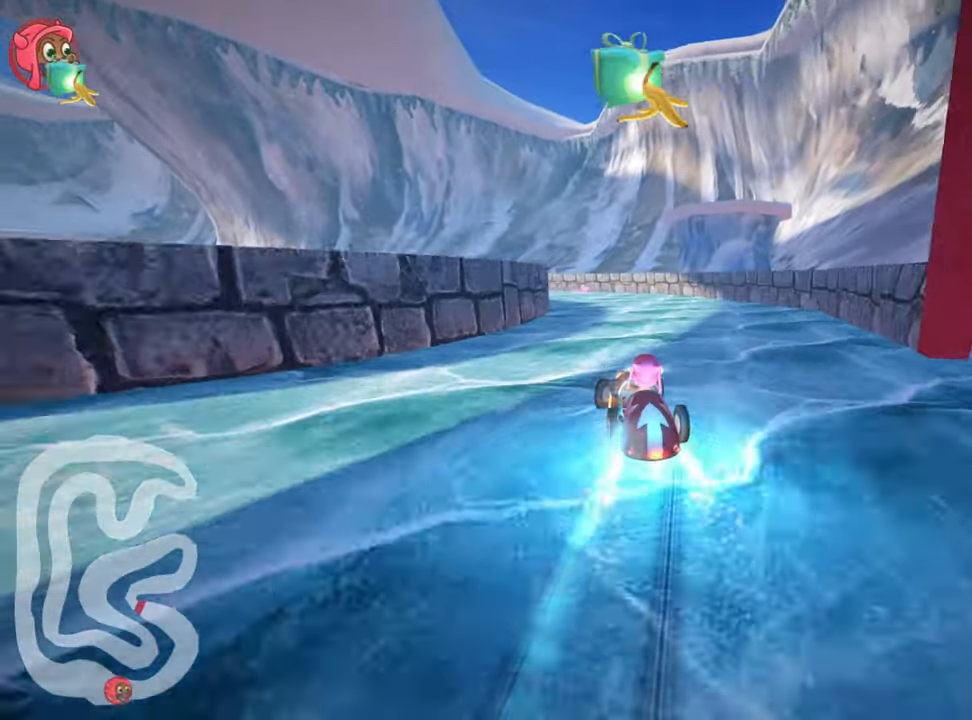
{"keys": ["left", "skid"], "events": [[217, "left", "down"], [317, "right", "up"], [367, "up", "up"]]}
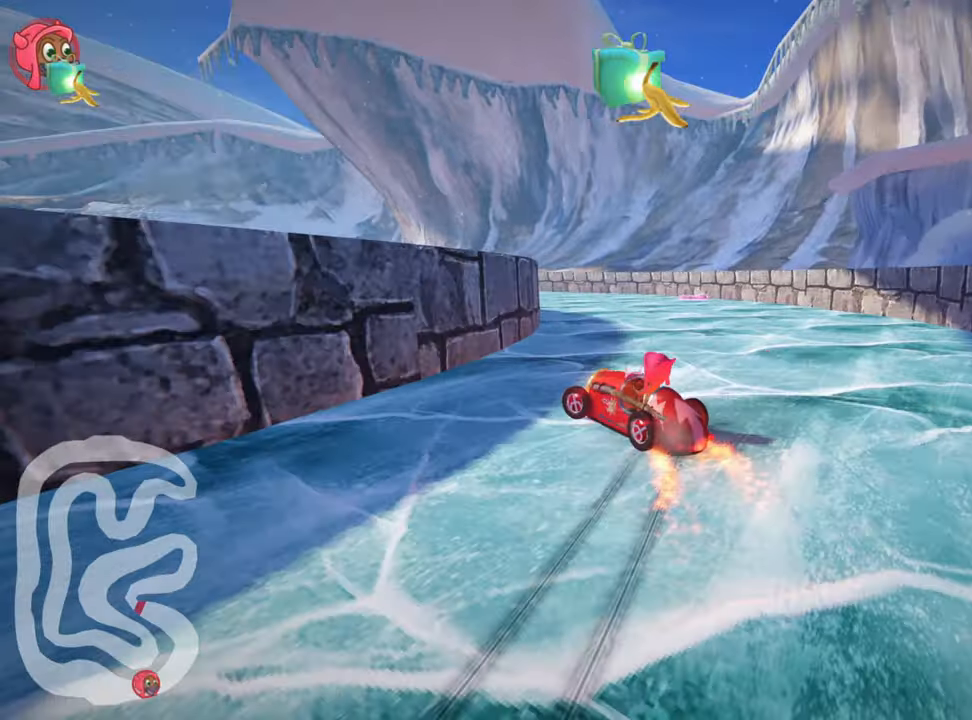
{"keys": ["skid"], "events": [[267, "left", "up"]]}
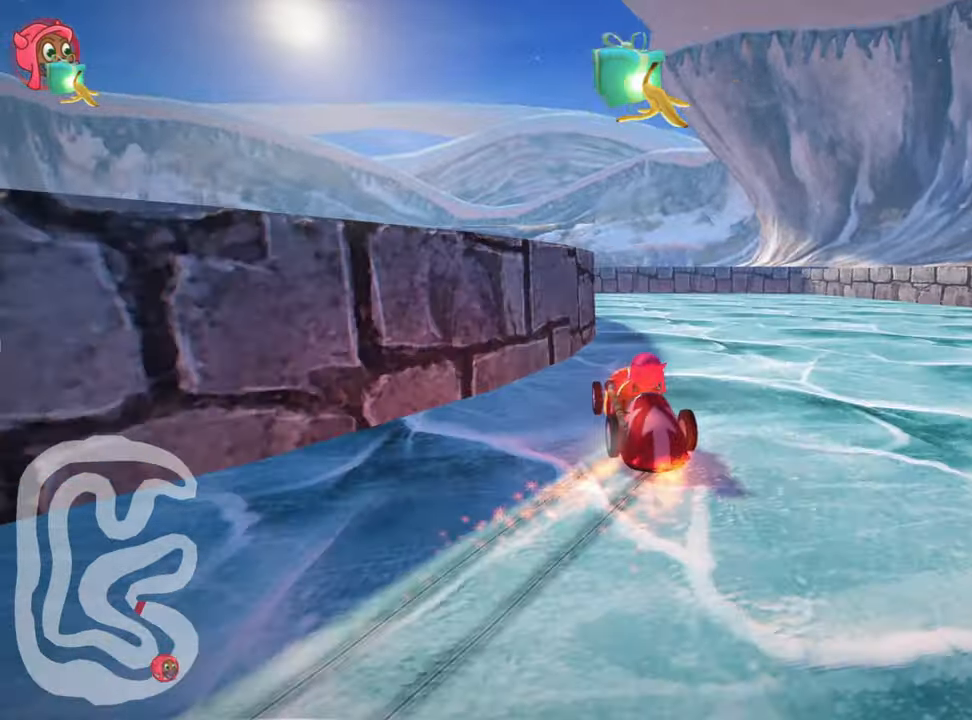
{"keys": [], "events": [[67, "left", "down"], [300, "skid", "up"], [417, "left", "up"]]}
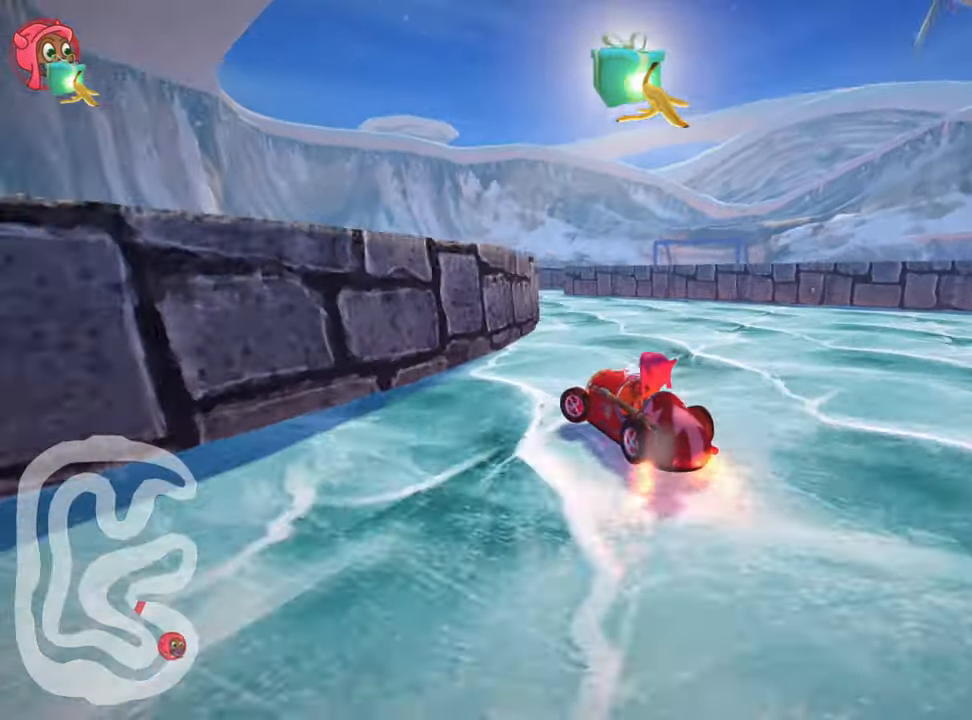
{"keys": ["right"], "events": [[467, "right", "down"]]}
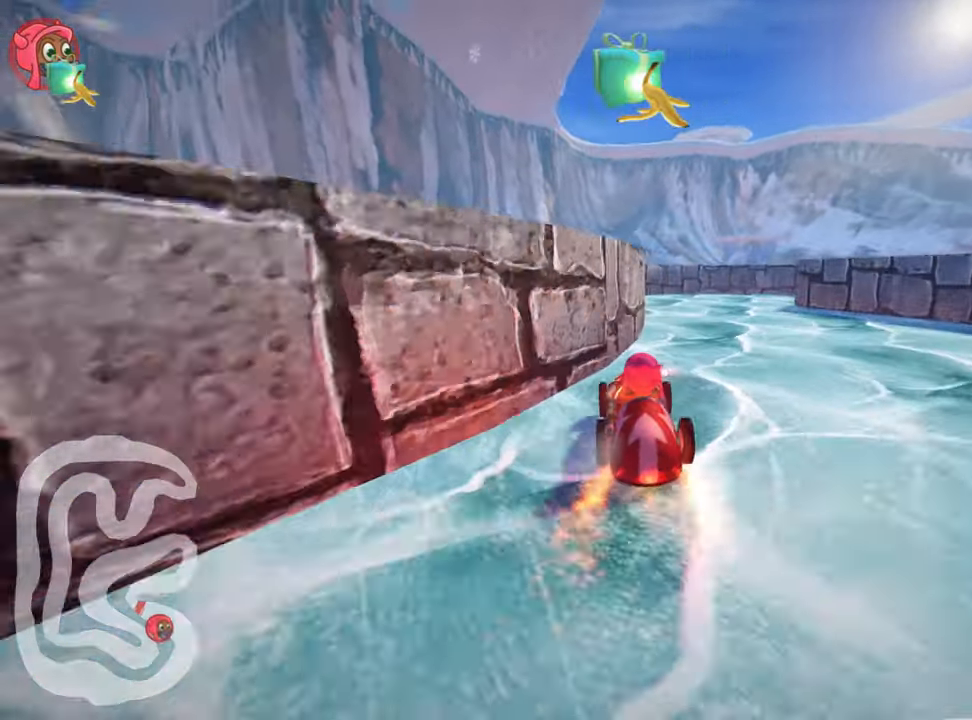
{"keys": [], "events": [[134, "right", "up"]]}
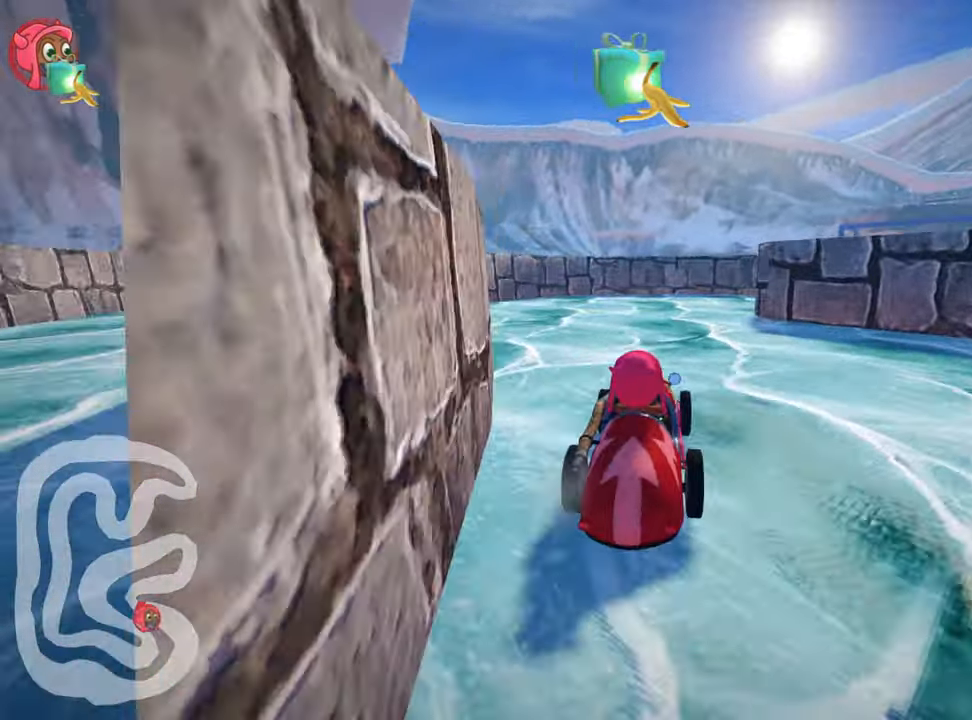
{"keys": ["right", "skid", "up"], "events": [[17, "right", "down"], [50, "skid", "down"], [67, "up", "down"], [134, "right", "up"], [150, "left", "down"], [150, "skid", "up"], [317, "left", "up"], [384, "skid", "down"], [484, "right", "down"]]}
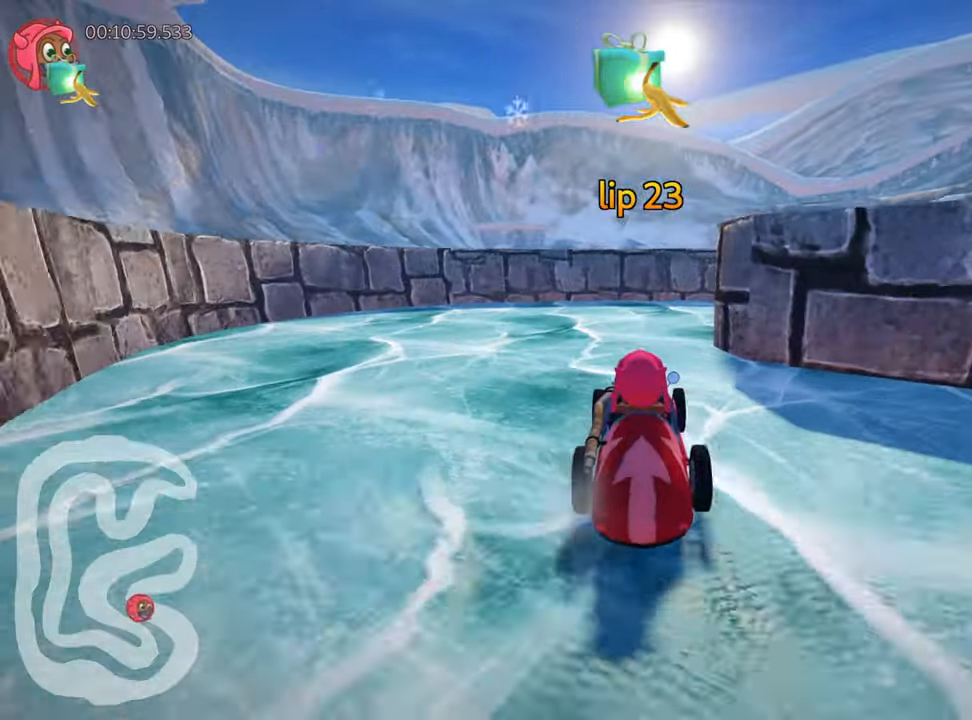
{"keys": ["right", "up"], "events": [[367, "skid", "up"]]}
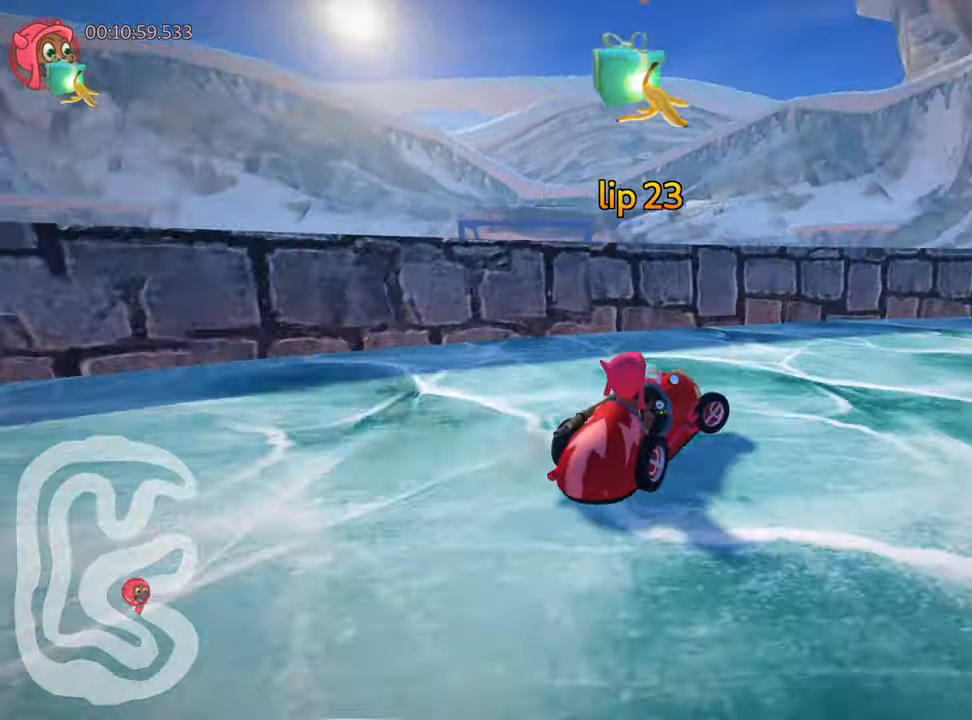
{"keys": ["right", "up"], "events": []}
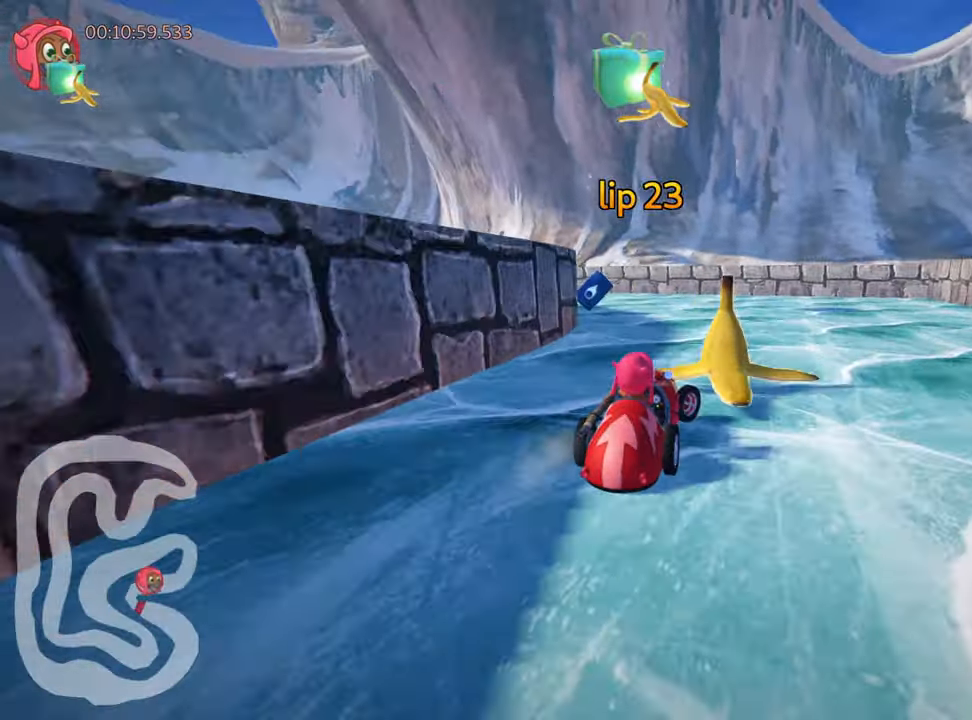
{"keys": ["left", "up"], "events": [[67, "left", "down"], [67, "right", "up"], [100, "skid", "down"], [317, "skid", "up"]]}
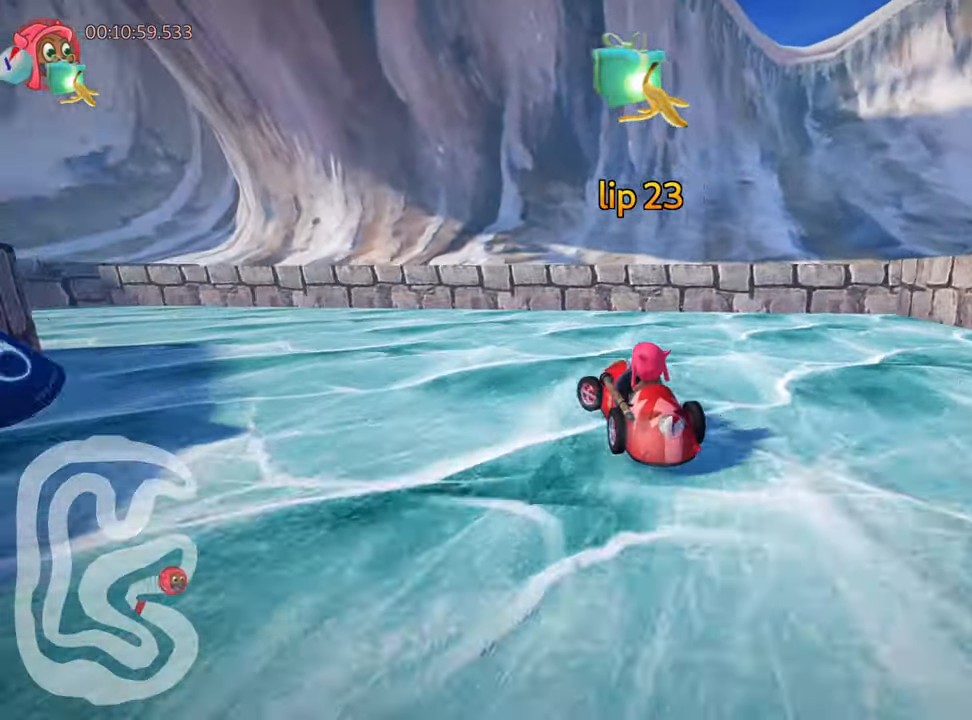
{"keys": ["left", "skid", "up"], "events": [[100, "skid", "down"]]}
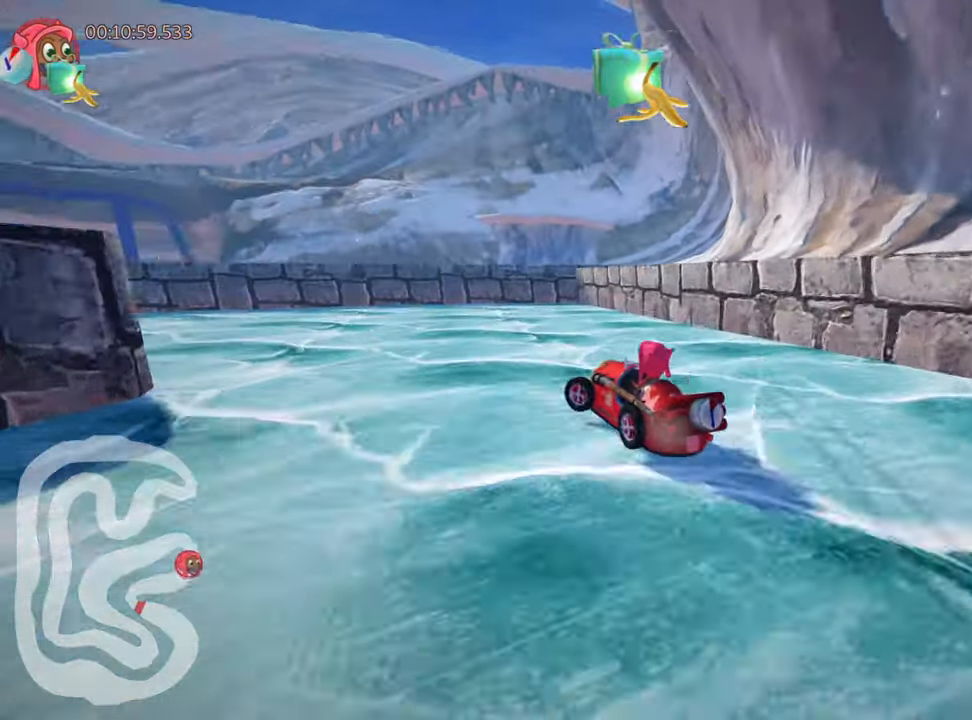
{"keys": ["left", "up"], "events": [[217, "skid", "up"]]}
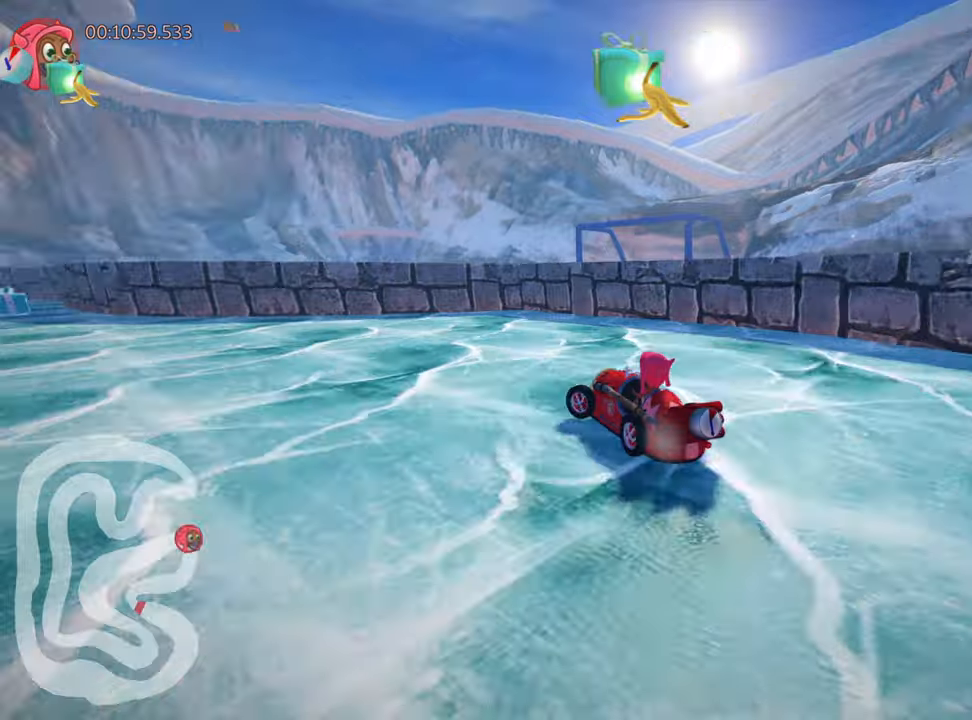
{"keys": ["left"], "events": [[66, "up", "up"]]}
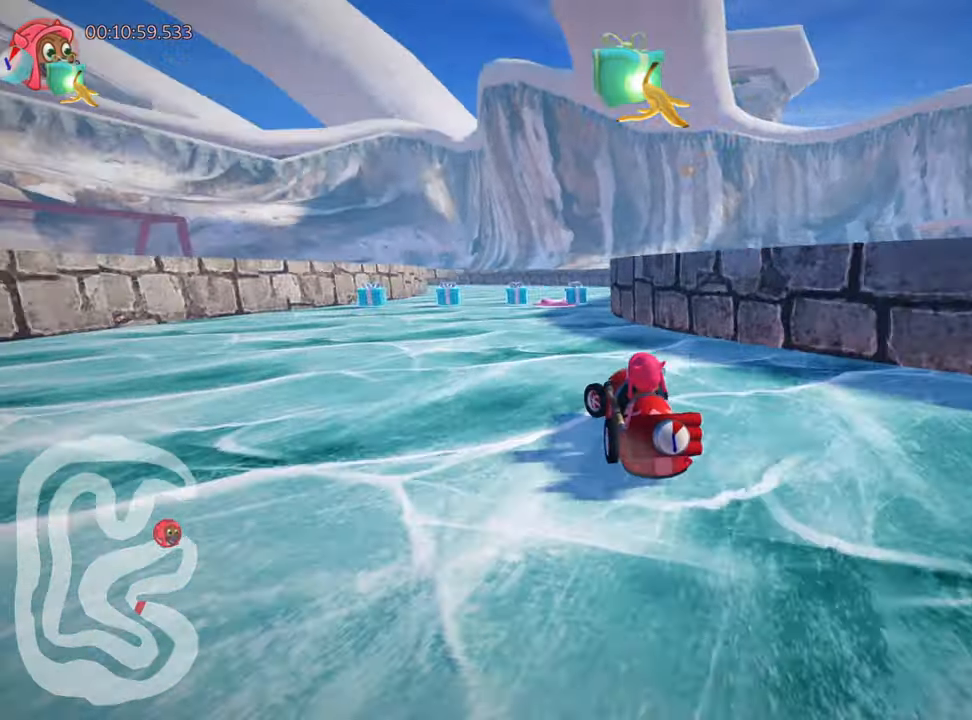
{"keys": ["right", "up"], "events": [[16, "left", "up"], [316, "right", "down"], [316, "up", "down"]]}
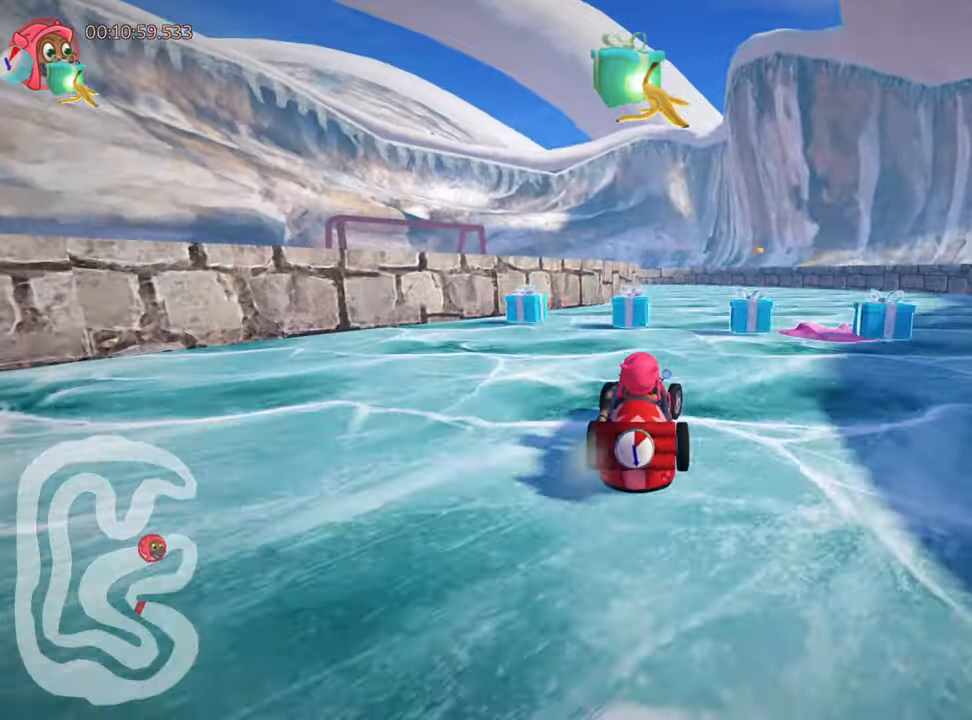
{"keys": ["left", "skid", "up"], "events": [[16, "right", "up"], [300, "right", "down"], [333, "nitro", "down"], [400, "right", "up"], [466, "left", "down"], [500, "nitro", "up"], [500, "skid", "down"]]}
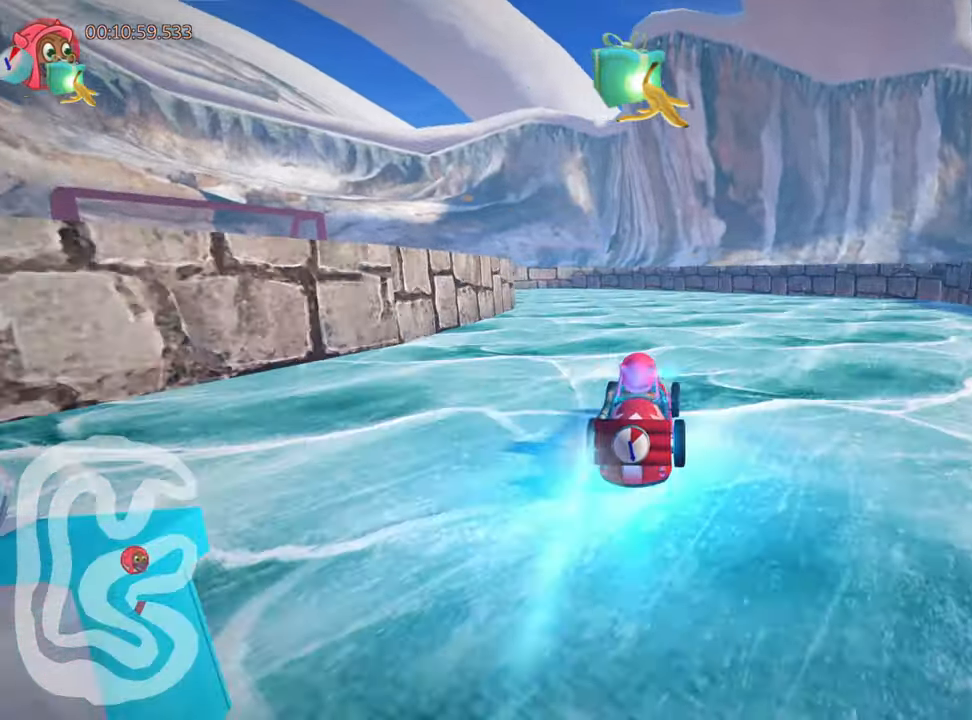
{"keys": ["right", "skid", "up"], "events": [[166, "left", "up"], [266, "right", "down"]]}
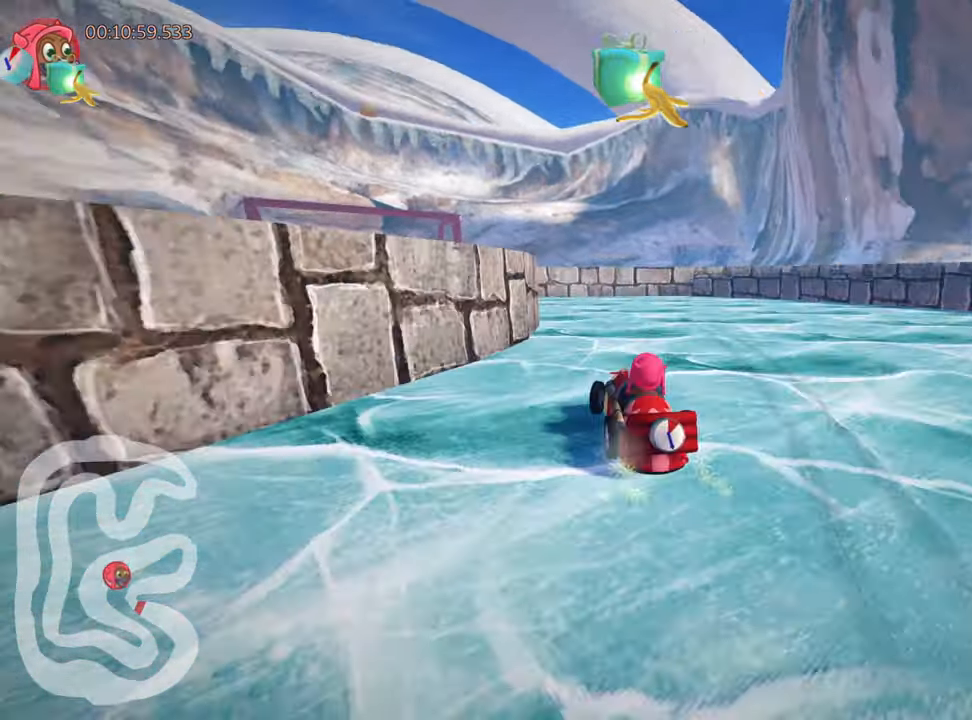
{"keys": ["left"], "events": [[66, "right", "up"], [100, "left", "down"], [100, "up", "up"], [416, "skid", "up"]]}
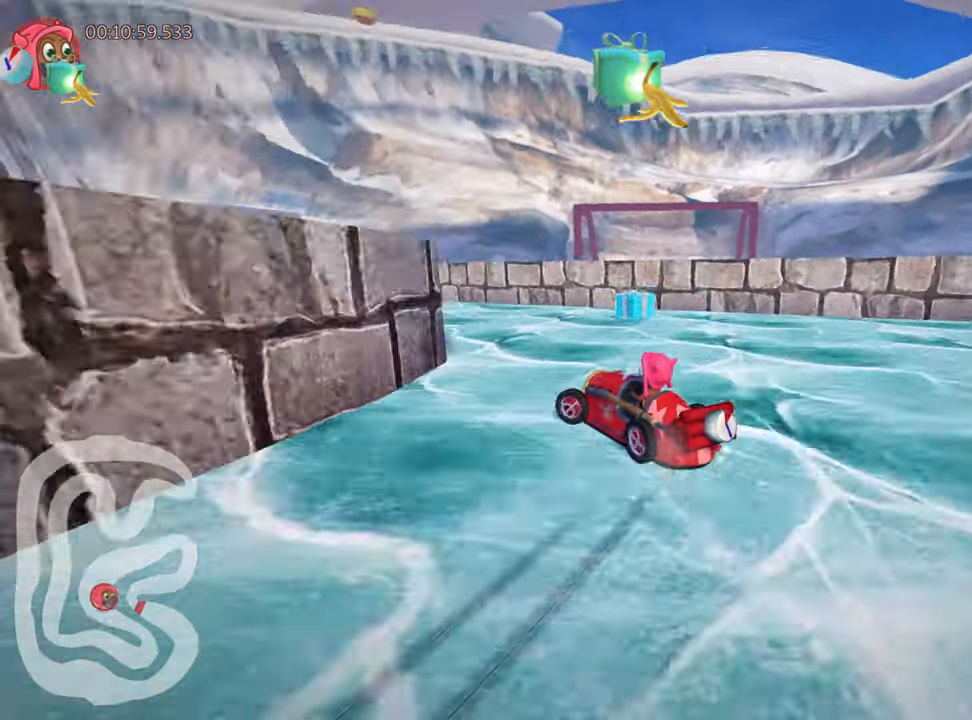
{"keys": [], "events": [[133, "left", "up"], [416, "left", "down"], [483, "left", "up"]]}
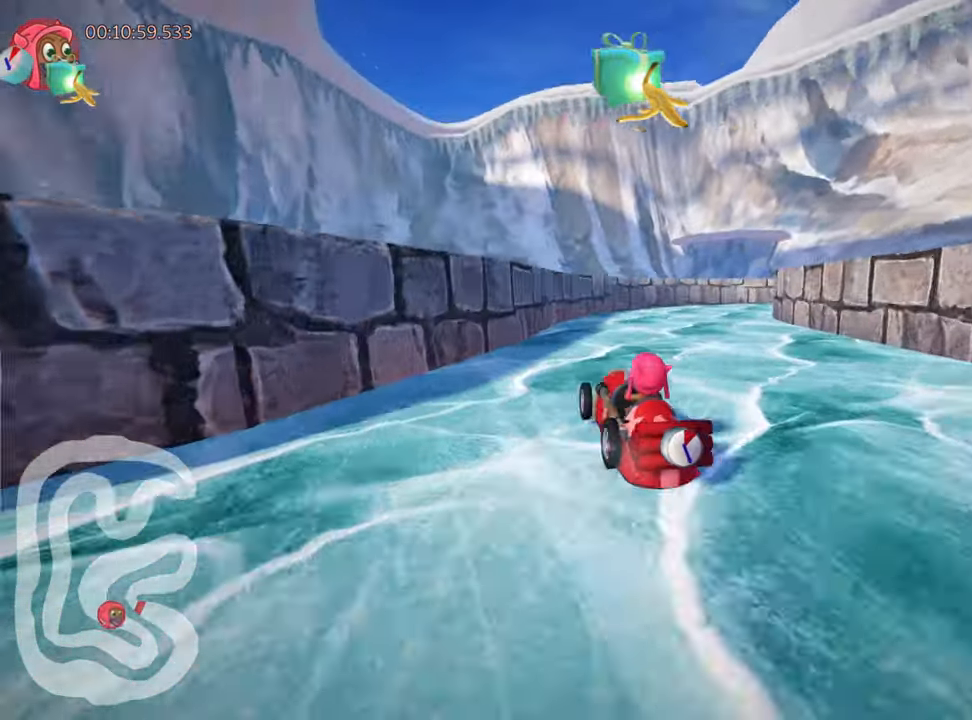
{"keys": ["right", "skid"], "events": [[116, "skid", "down"], [133, "right", "down"]]}
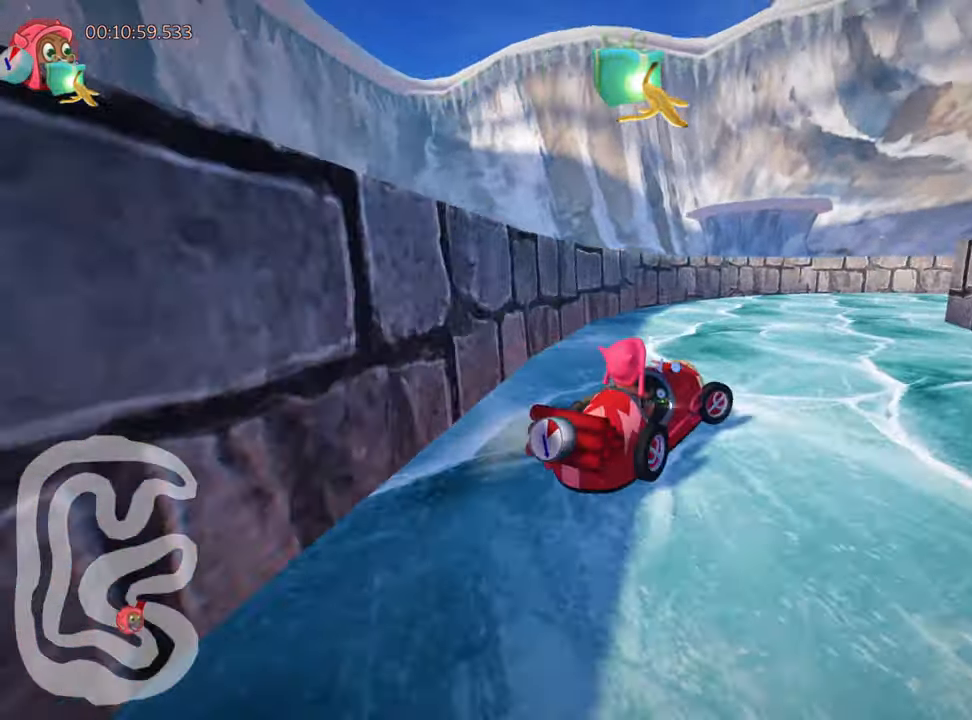
{"keys": ["right", "skid", "up"], "events": [[100, "up", "down"]]}
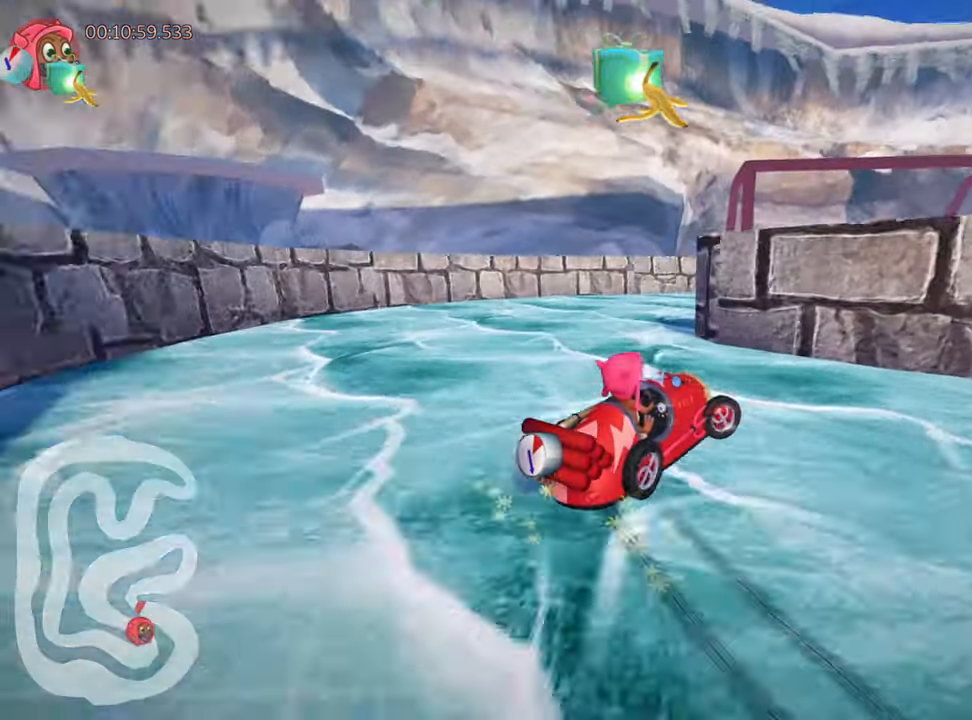
{"keys": ["right"], "events": [[250, "skid", "up"], [416, "up", "up"]]}
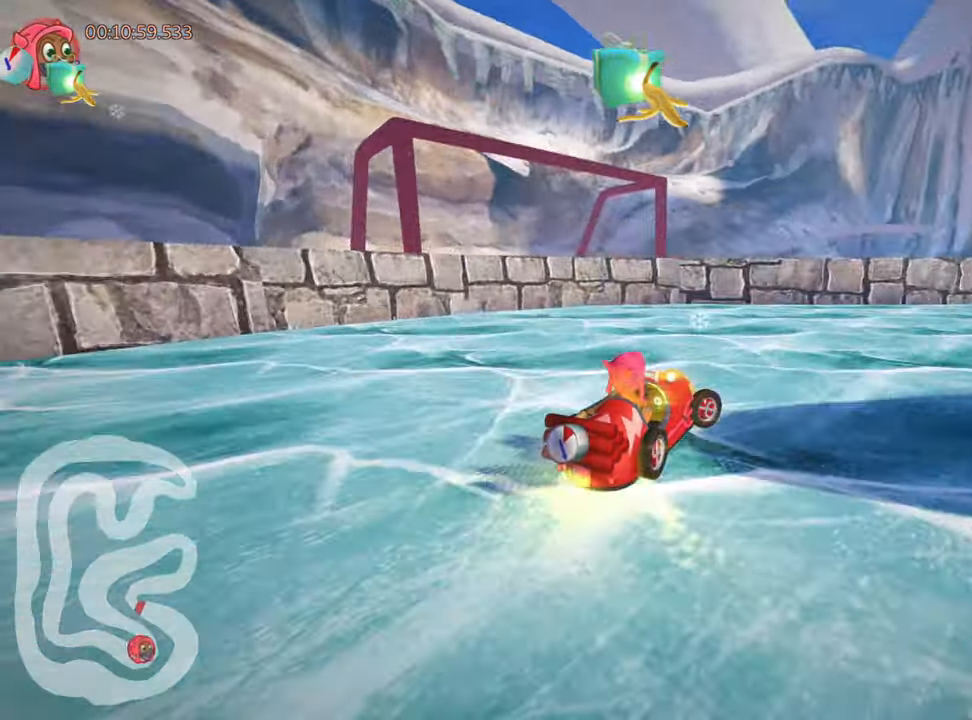
{"keys": ["up"], "events": [[250, "right", "up"], [483, "up", "down"]]}